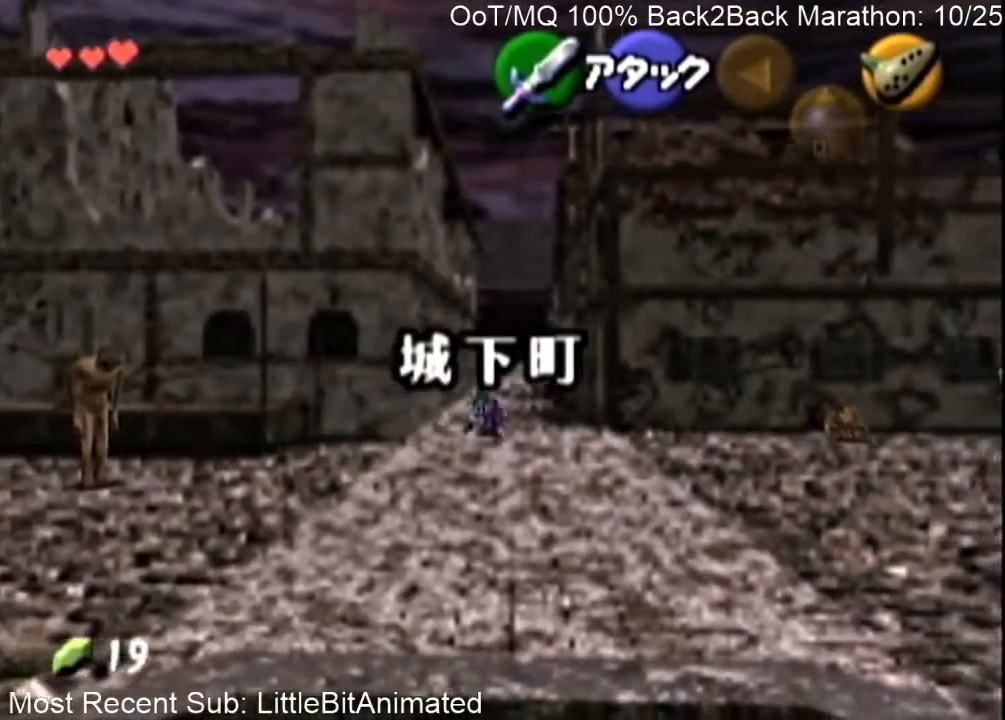
Gameplay with a controller (Nintendo layout); each line is a JSON object with the inputs held at the frame after it. "events" lists button and stick changes between this image and that frame as [ms after this image, input, new state], when the widget could be followed in between. Not read: L3 R3.
{"buttons": [], "left_stick": "up", "right_stick": "center", "events": [[167, "A", "down"], [333, "A", "up"]]}
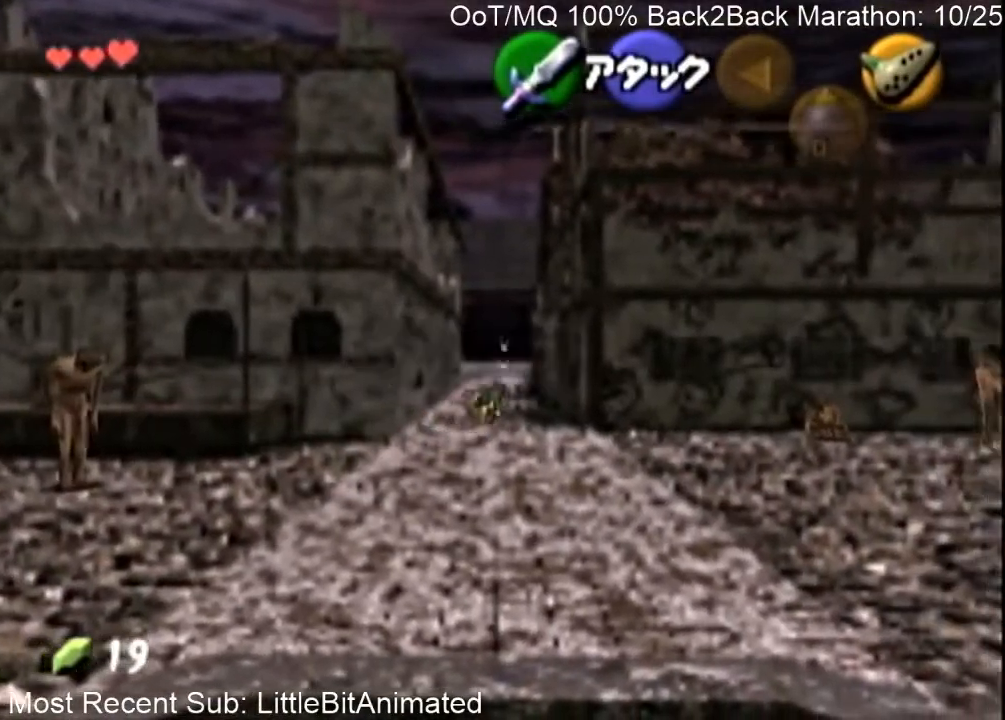
{"buttons": ["A"], "left_stick": "up", "right_stick": "center", "events": [[467, "A", "down"]]}
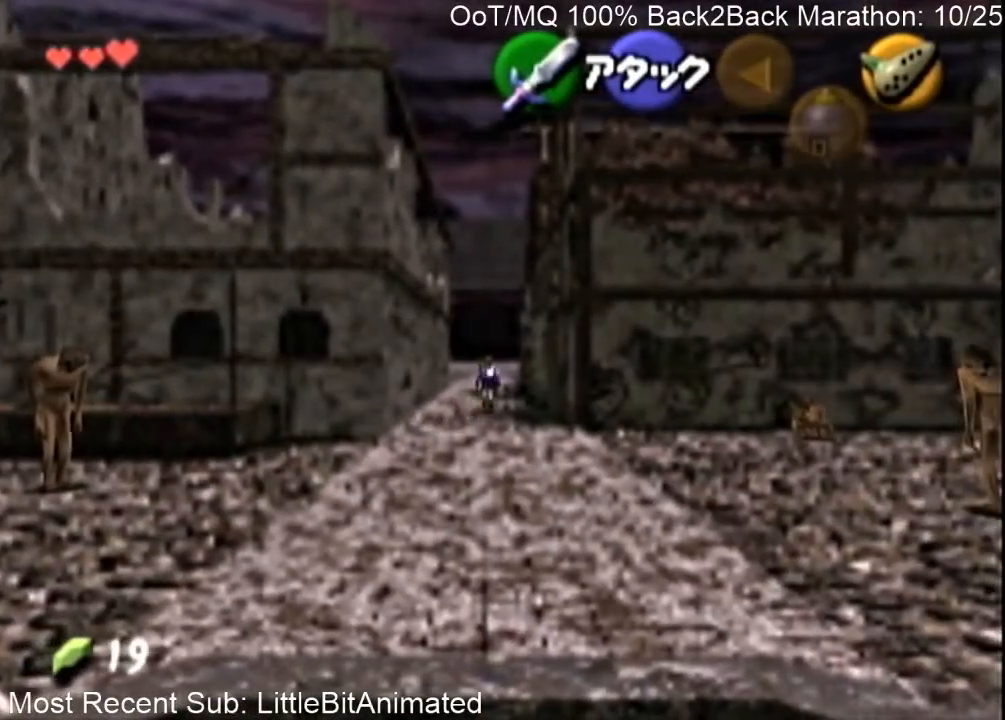
{"buttons": ["A"], "left_stick": "up", "right_stick": "center", "events": [[133, "A", "up"], [167, "A", "down"], [267, "A", "up"], [367, "A", "down"], [400, "A", "up"], [467, "A", "down"]]}
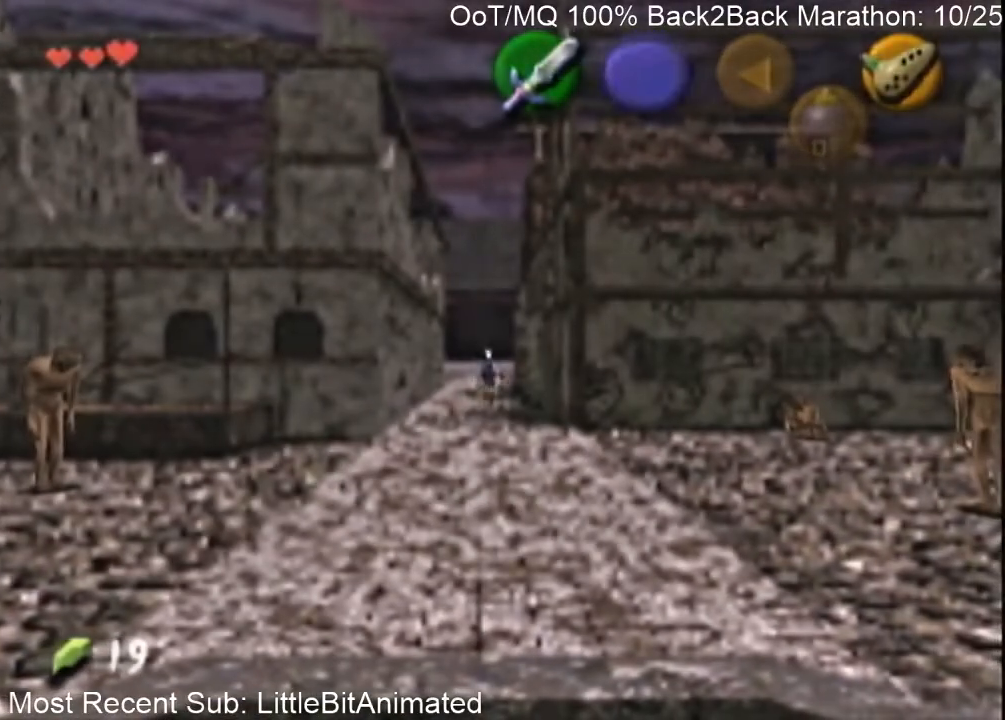
{"buttons": [], "left_stick": "up-right", "right_stick": "center", "events": [[100, "A", "up"], [133, "A", "down"], [267, "A", "up"], [333, "A", "down"], [333, "left_stick", "up-right"], [367, "A", "up"]]}
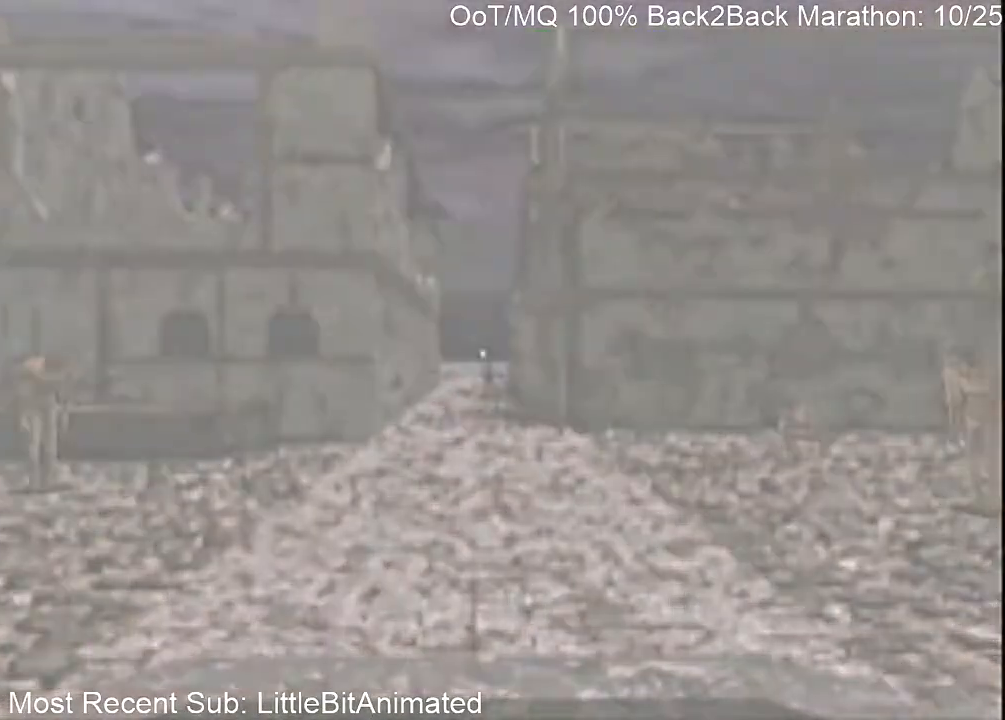
{"buttons": [], "left_stick": "up-right", "right_stick": "center", "events": []}
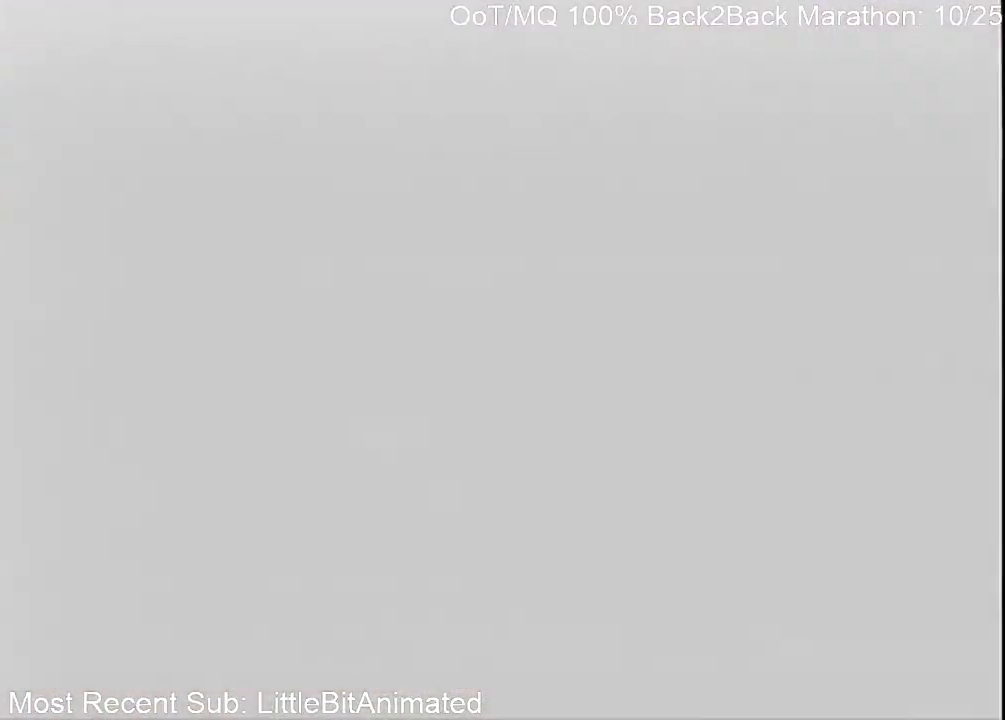
{"buttons": [], "left_stick": "up-right", "right_stick": "center", "events": []}
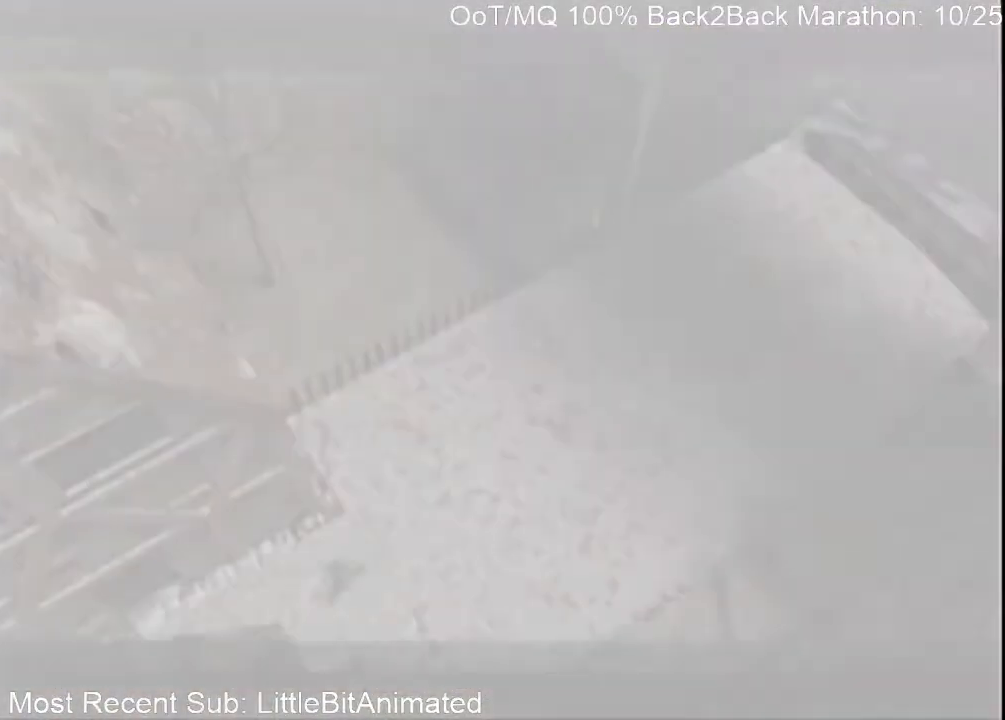
{"buttons": ["A"], "left_stick": "up-right", "right_stick": "center", "events": [[467, "A", "down"]]}
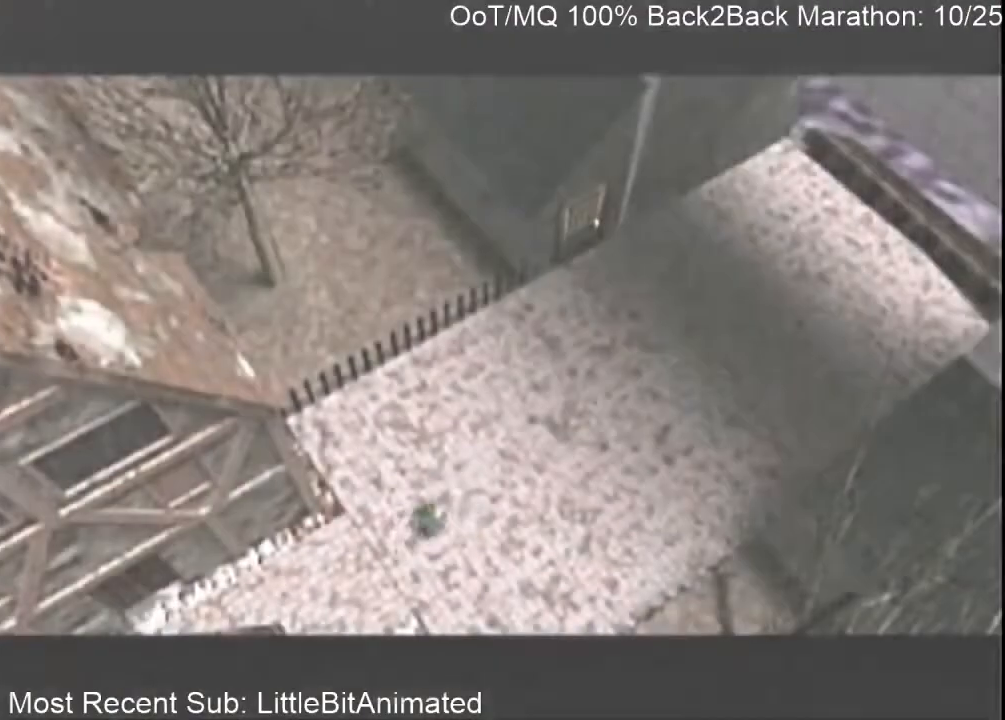
{"buttons": [], "left_stick": "up-right", "right_stick": "center", "events": [[133, "A", "up"]]}
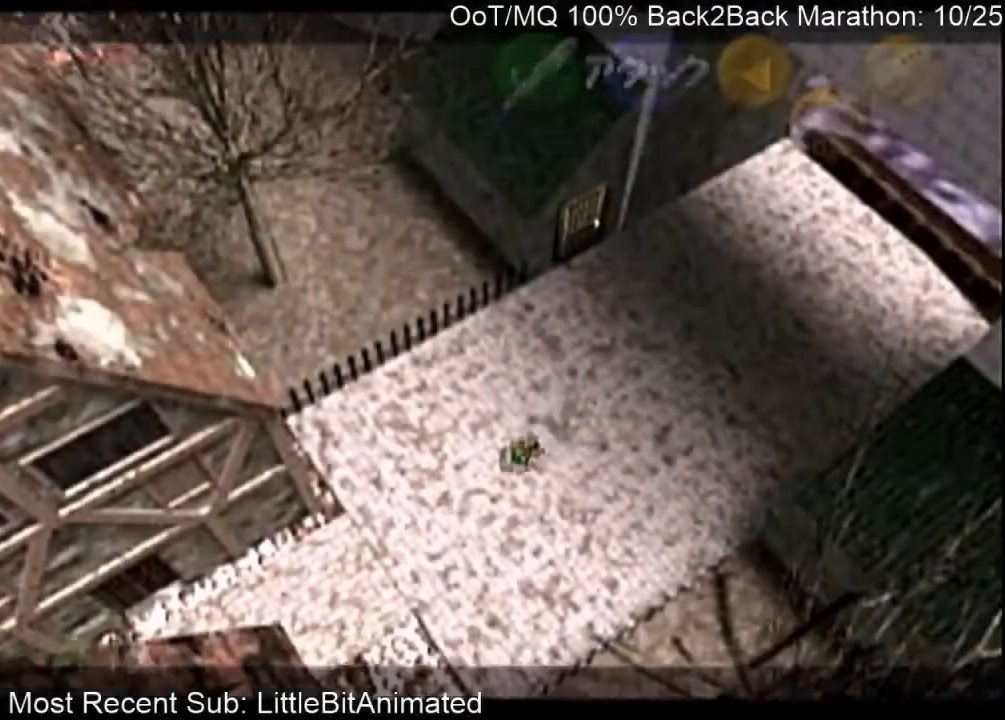
{"buttons": [], "left_stick": "up-right", "right_stick": "center", "events": [[233, "A", "down"], [400, "A", "up"]]}
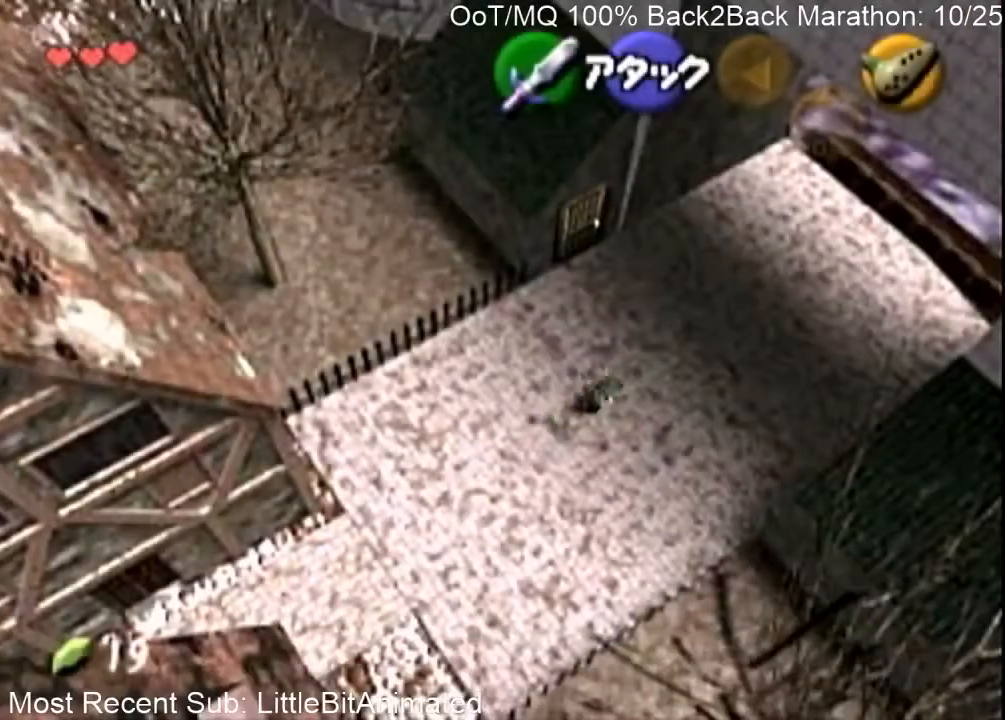
{"buttons": ["A"], "left_stick": "up-right", "right_stick": "center", "events": [[433, "A", "down"]]}
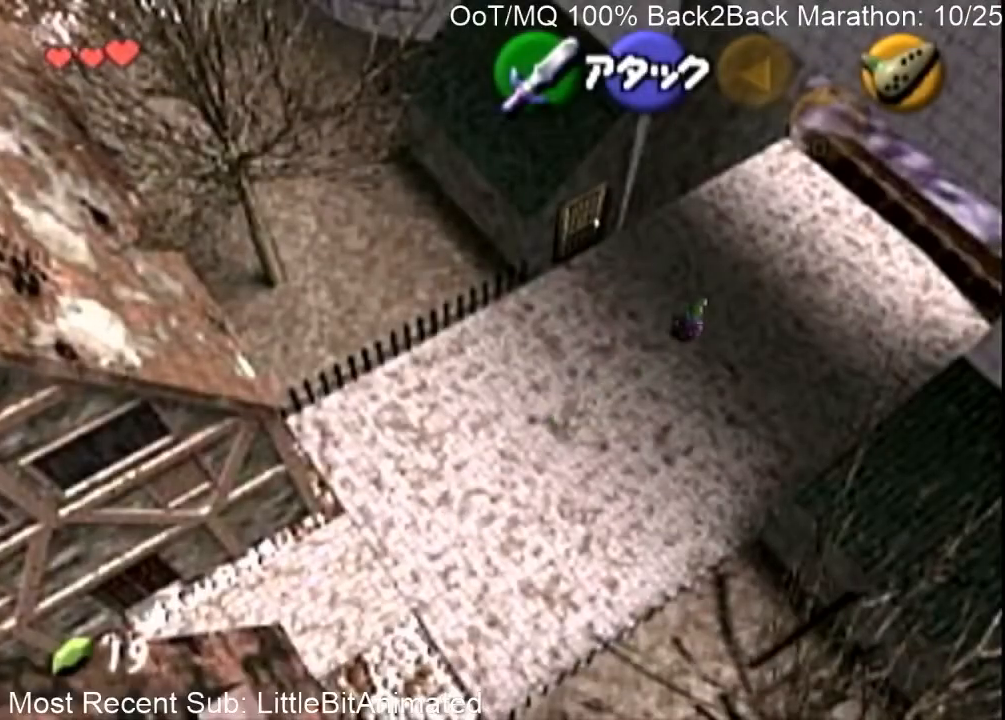
{"buttons": [], "left_stick": "up-right", "right_stick": "center", "events": [[200, "A", "up"]]}
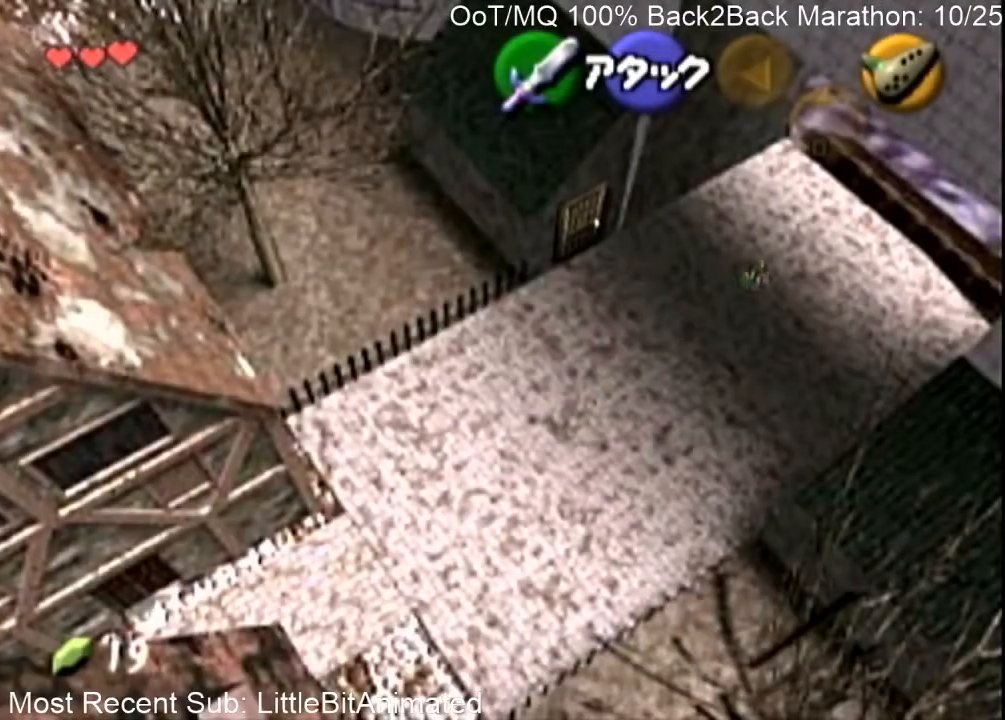
{"buttons": ["A"], "left_stick": "up-right", "right_stick": "center", "events": [[267, "A", "down"], [400, "A", "up"], [433, "A", "down"]]}
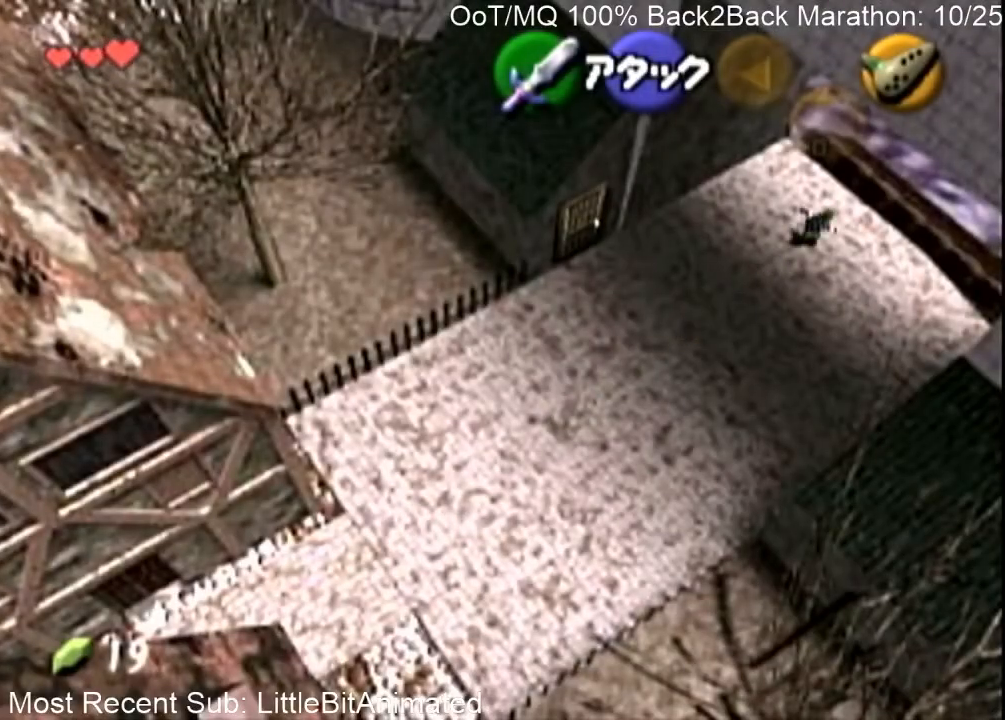
{"buttons": ["A"], "left_stick": "up-right", "right_stick": "center", "events": [[33, "A", "up"], [100, "A", "down"], [233, "A", "up"], [300, "A", "down"], [367, "A", "up"], [400, "A", "down"]]}
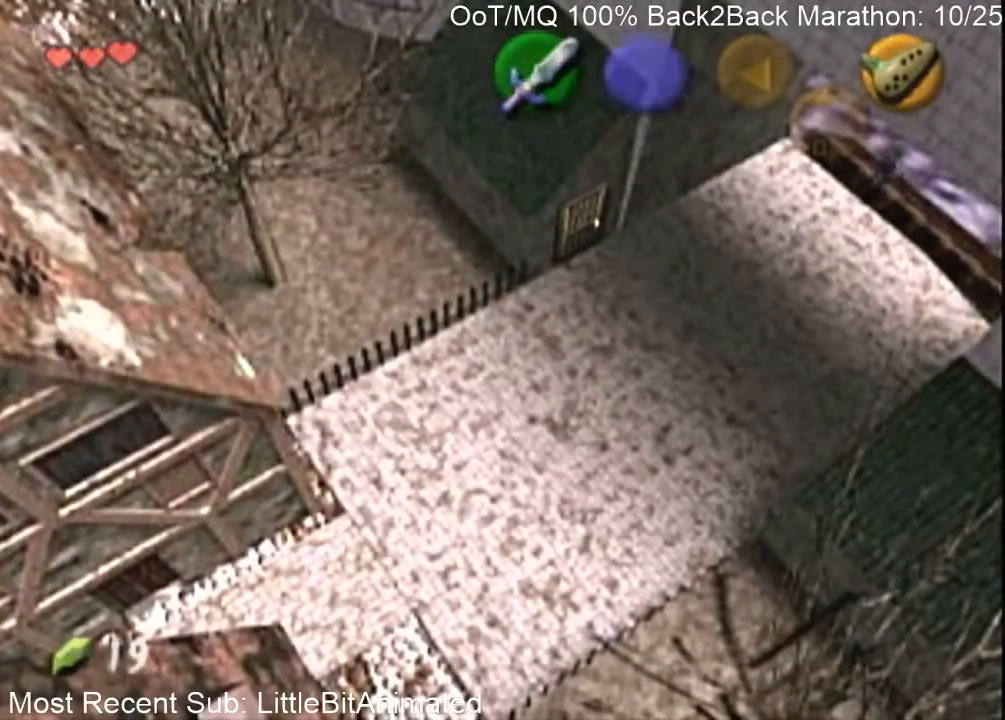
{"buttons": [], "left_stick": "center", "right_stick": "center", "events": [[33, "A", "up"], [100, "A", "down"], [167, "left_stick", "center"], [233, "A", "up"]]}
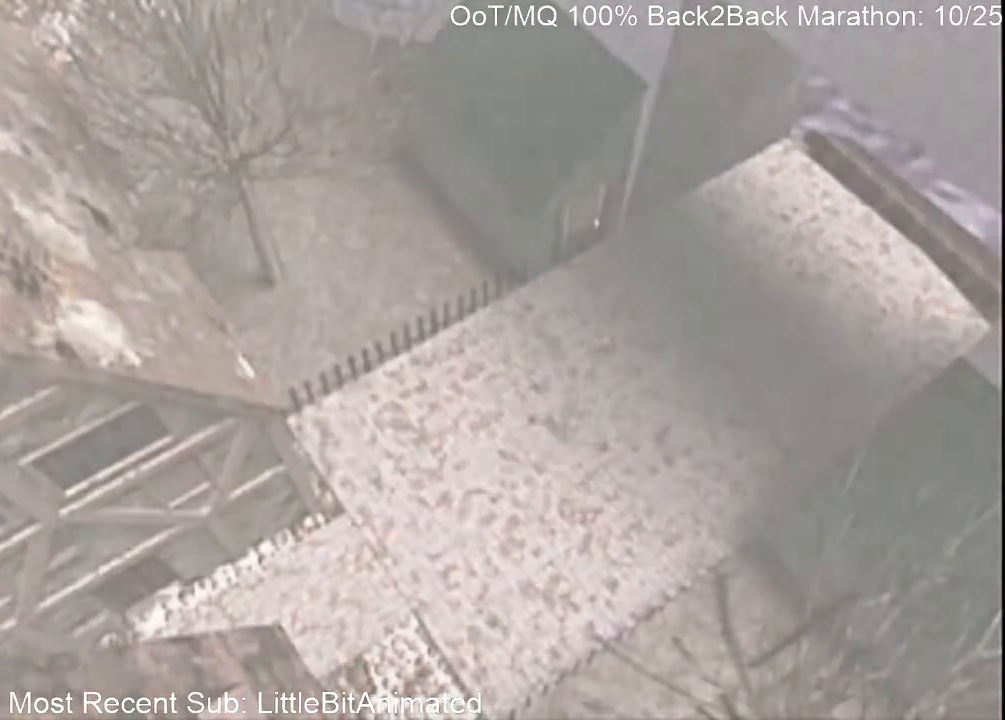
{"buttons": [], "left_stick": "center", "right_stick": "center", "events": []}
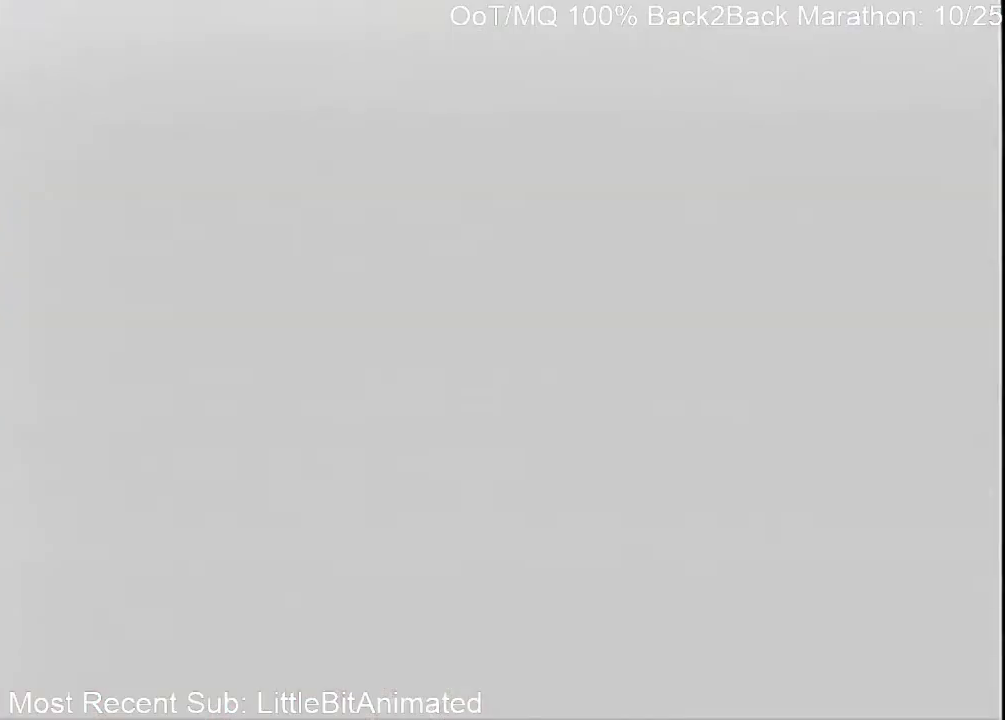
{"buttons": [], "left_stick": "center", "right_stick": "center", "events": []}
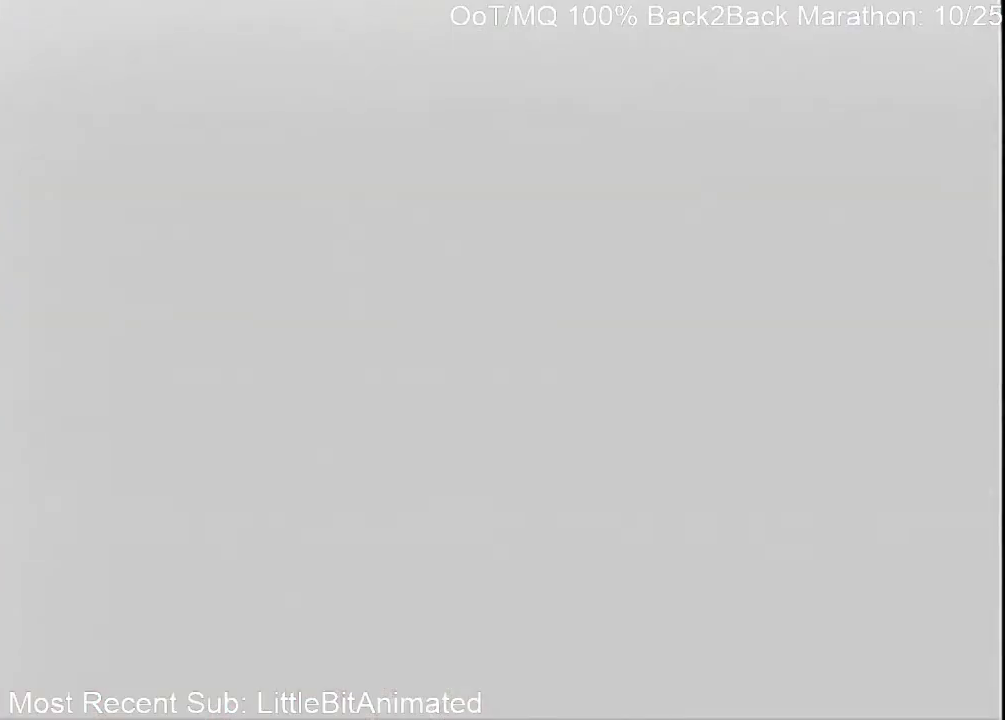
{"buttons": [], "left_stick": "up-left", "right_stick": "center", "events": [[67, "left_stick", "up"], [267, "left_stick", "up-left"]]}
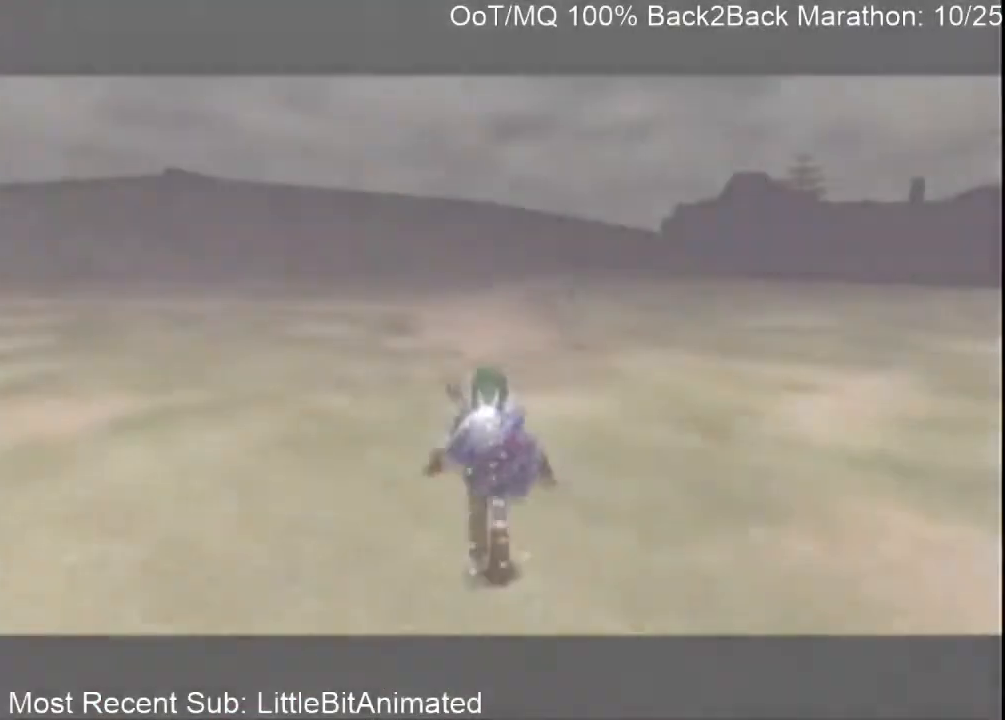
{"buttons": ["A", "L1"], "left_stick": "up-left", "right_stick": "center", "events": [[467, "A", "down"], [467, "L1", "down"]]}
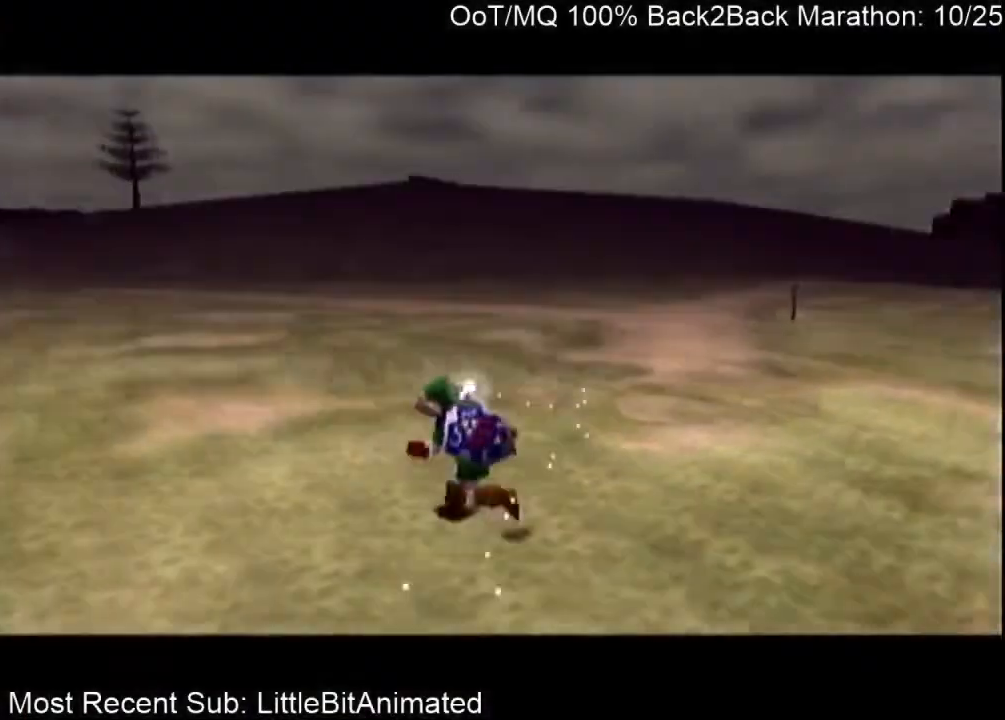
{"buttons": [], "left_stick": "up-left", "right_stick": "center", "events": [[100, "A", "up"], [133, "L1", "up"], [133, "left_stick", "up"], [467, "left_stick", "up-left"]]}
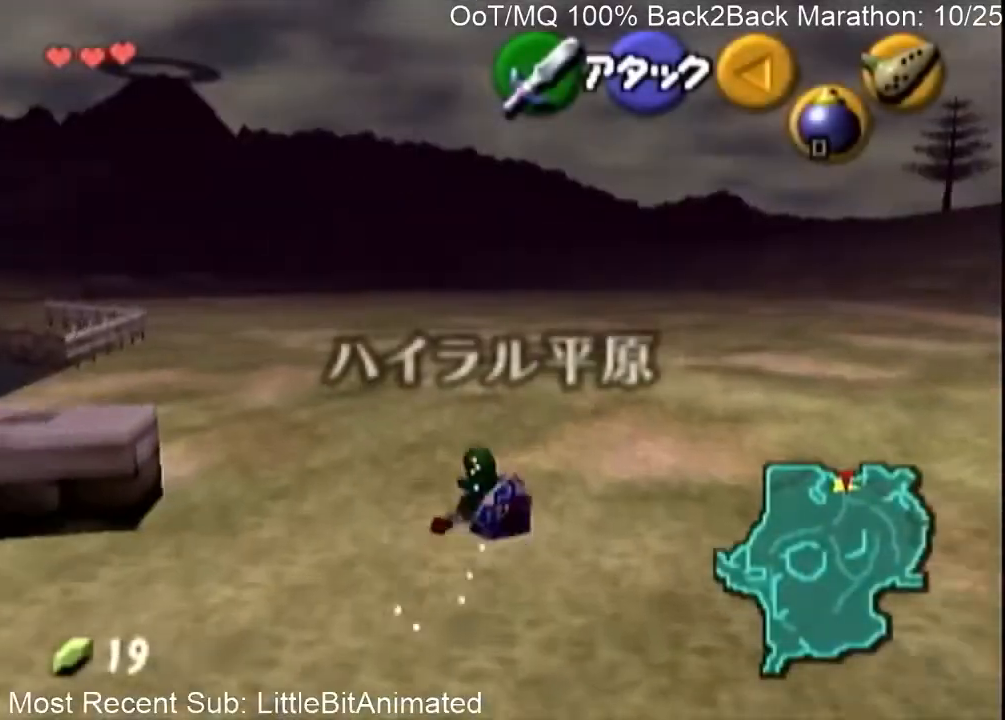
{"buttons": [], "left_stick": "up-left", "right_stick": "center", "events": [[400, "A", "down"], [500, "A", "up"]]}
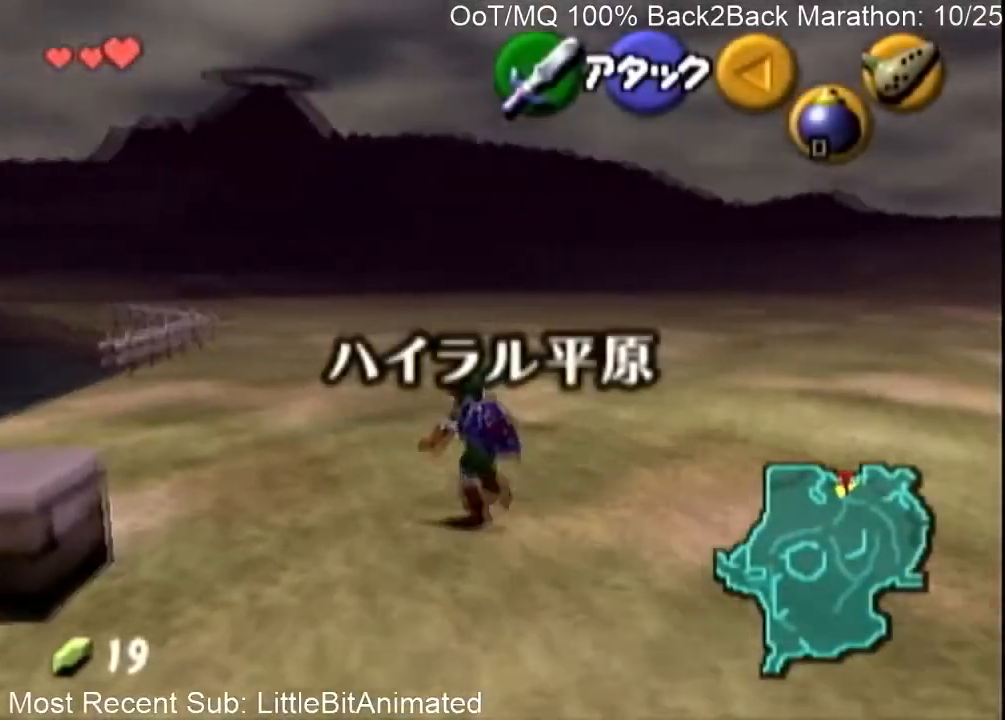
{"buttons": [], "left_stick": "up-left", "right_stick": "center", "events": [[67, "A", "down"], [200, "A", "up"]]}
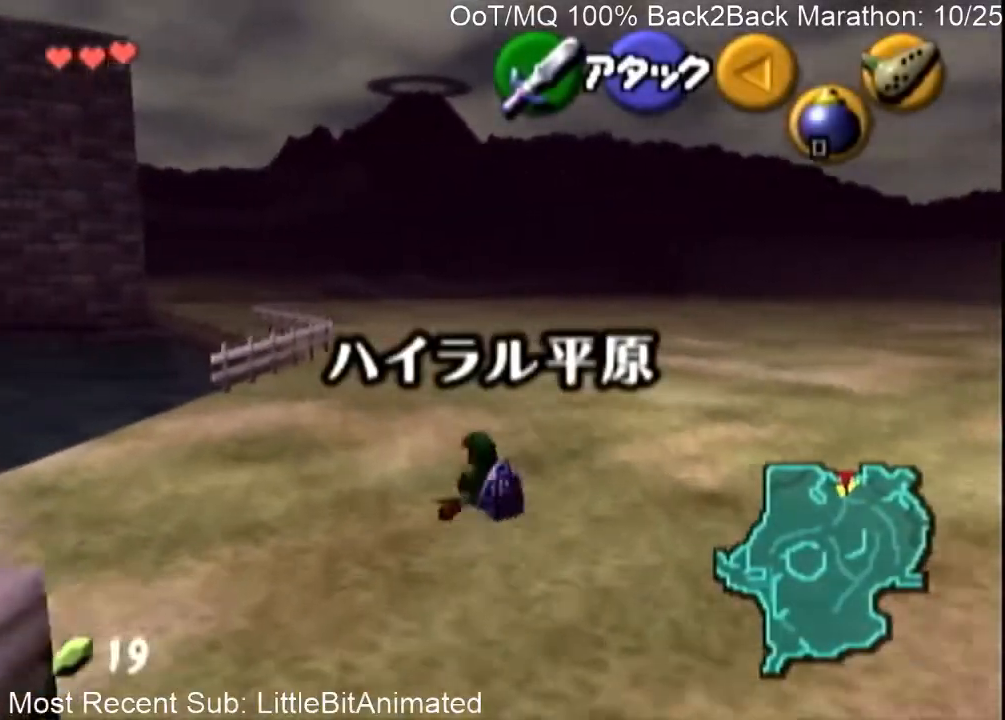
{"buttons": [], "left_stick": "up", "right_stick": "center", "events": [[367, "left_stick", "up"]]}
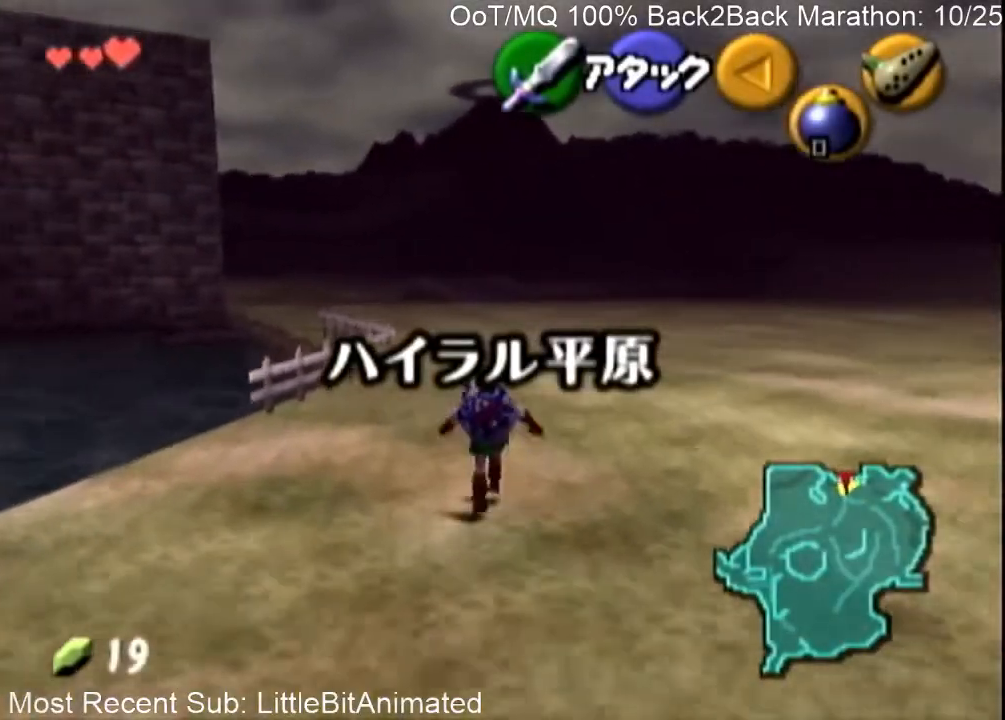
{"buttons": ["L1"], "left_stick": "down", "right_stick": "center", "events": [[100, "left_stick", "down"], [233, "R1", "down"], [267, "L1", "down"], [267, "R1", "up"]]}
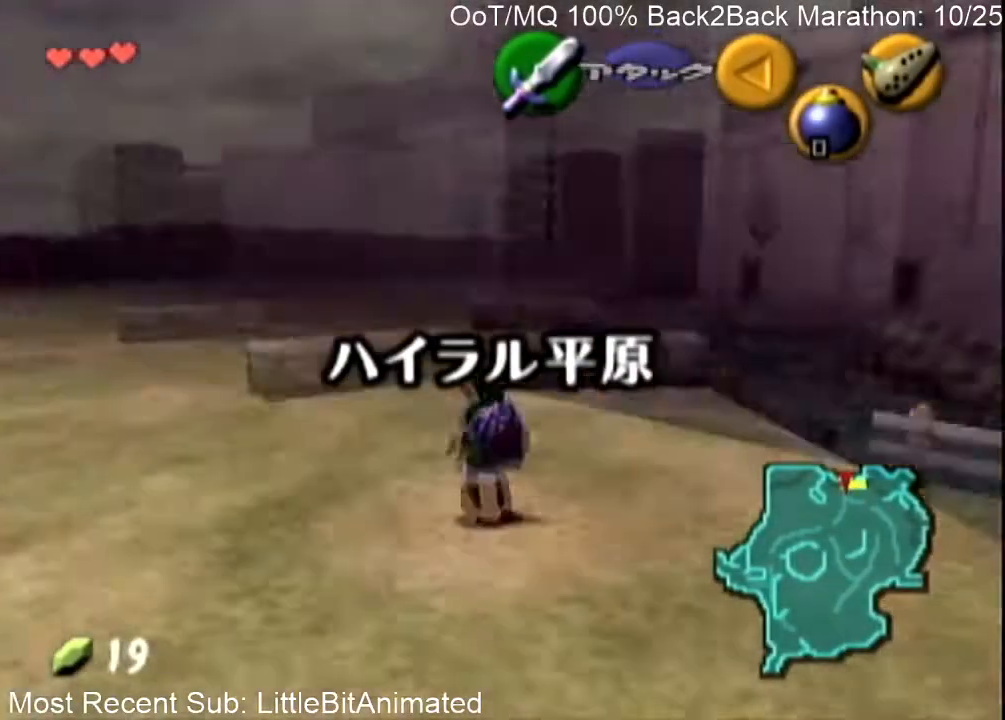
{"buttons": ["L1"], "left_stick": "down", "right_stick": "center", "events": []}
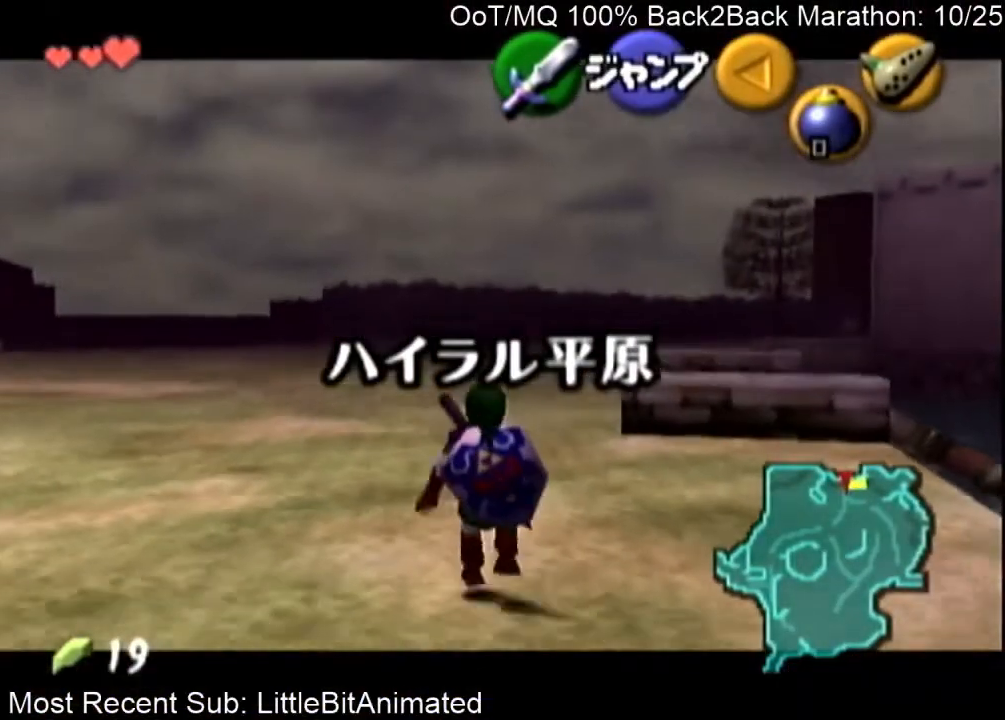
{"buttons": ["L1"], "left_stick": "down", "right_stick": "center", "events": []}
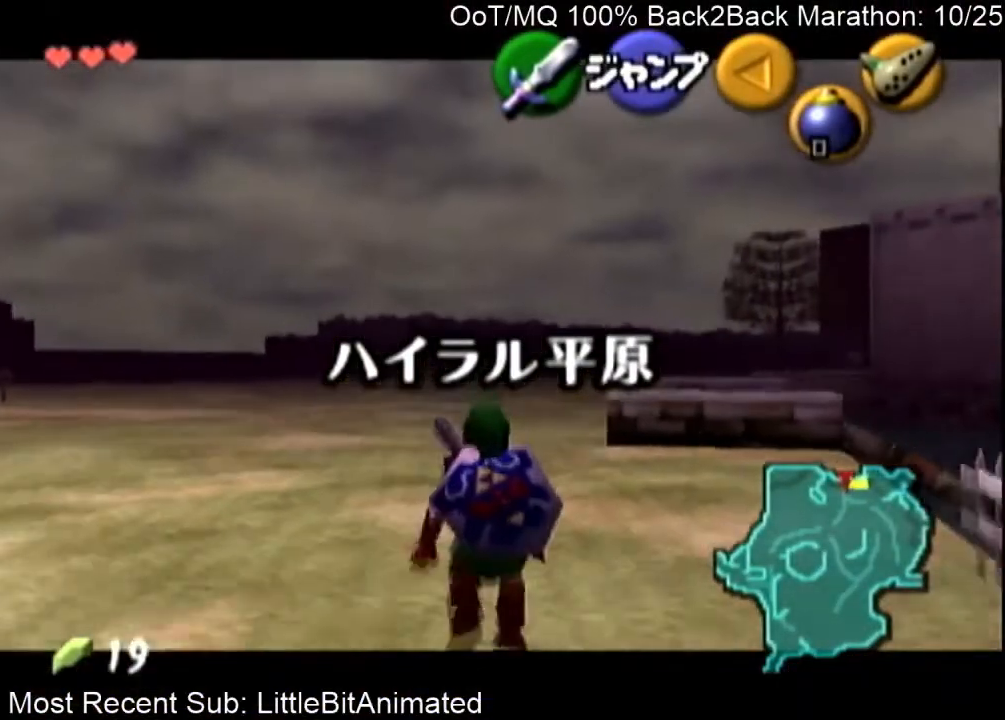
{"buttons": ["L1"], "left_stick": "down", "right_stick": "center", "events": []}
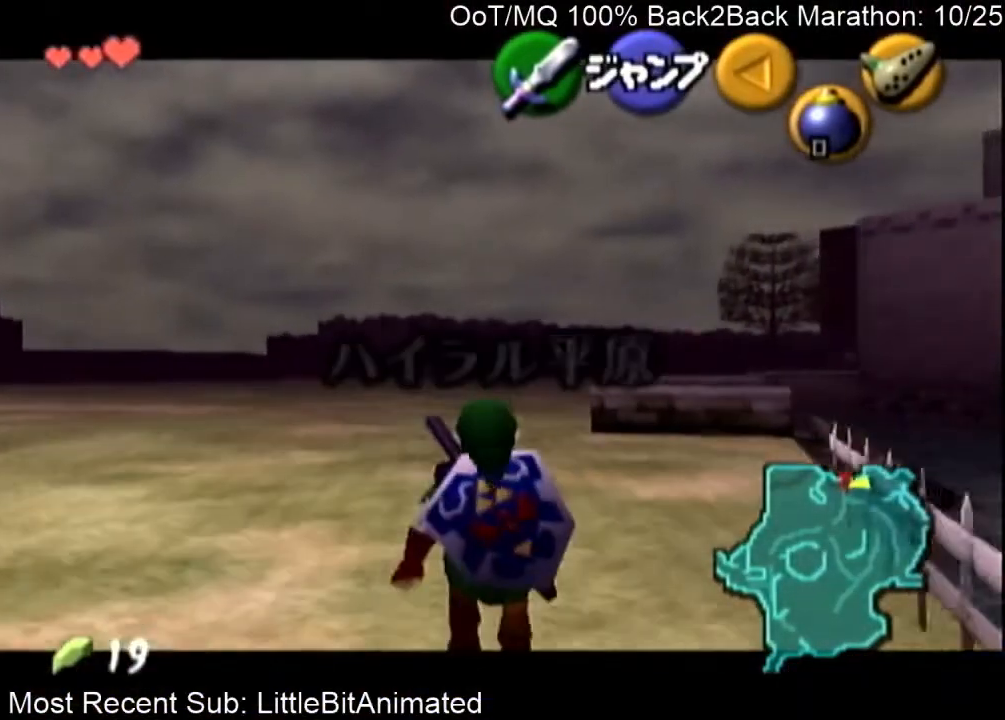
{"buttons": ["L1"], "left_stick": "down", "right_stick": "center", "events": []}
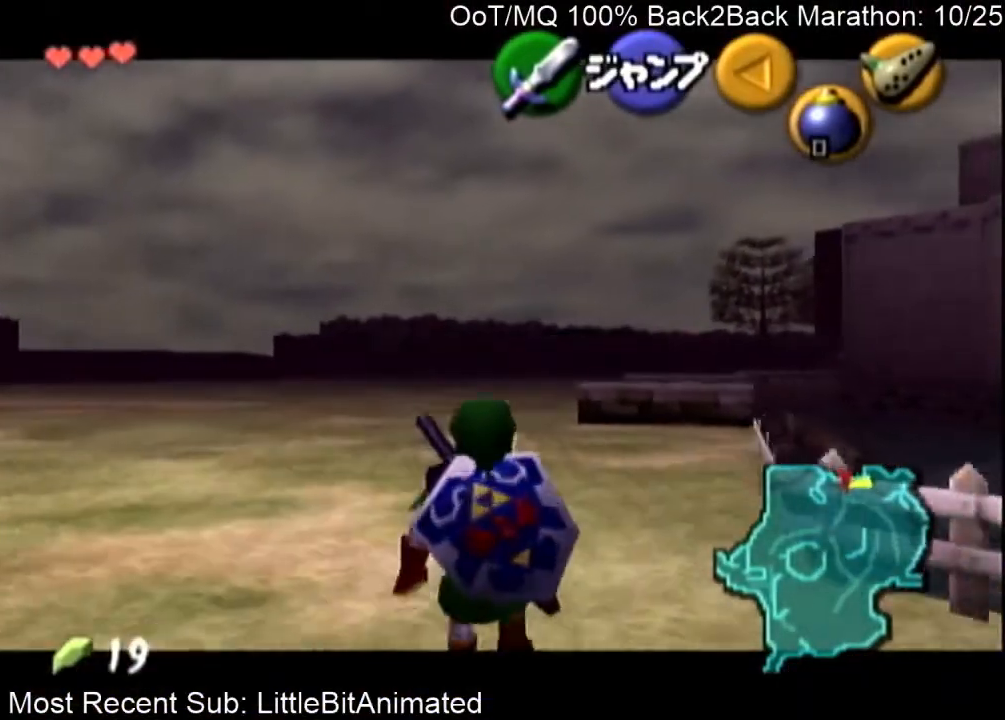
{"buttons": ["L1"], "left_stick": "down", "right_stick": "center", "events": []}
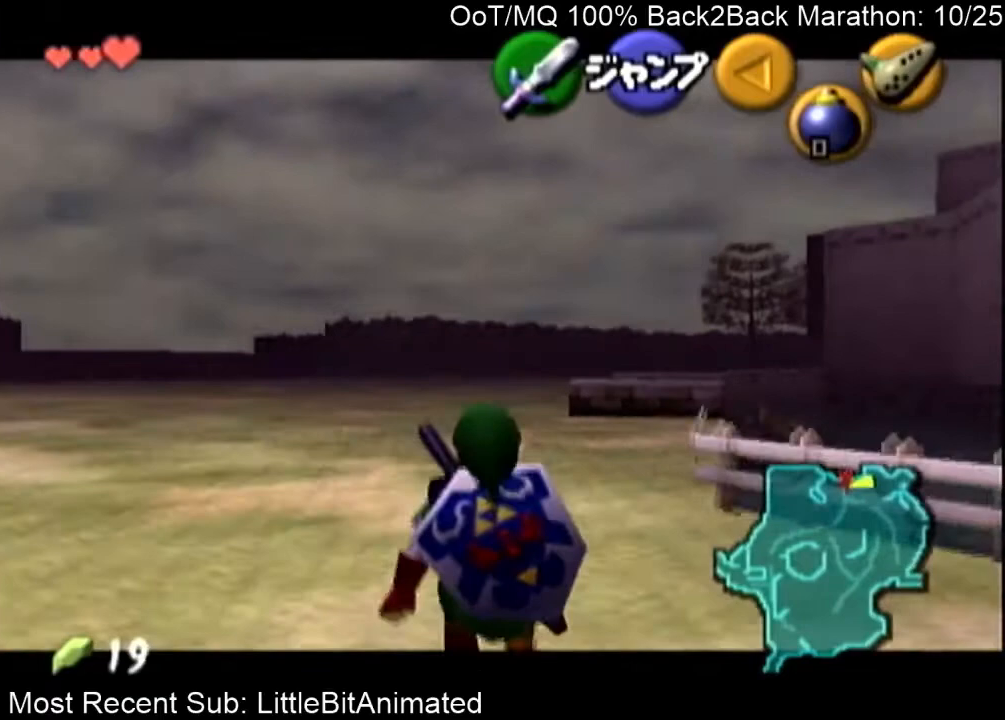
{"buttons": ["L1"], "left_stick": "down", "right_stick": "center", "events": []}
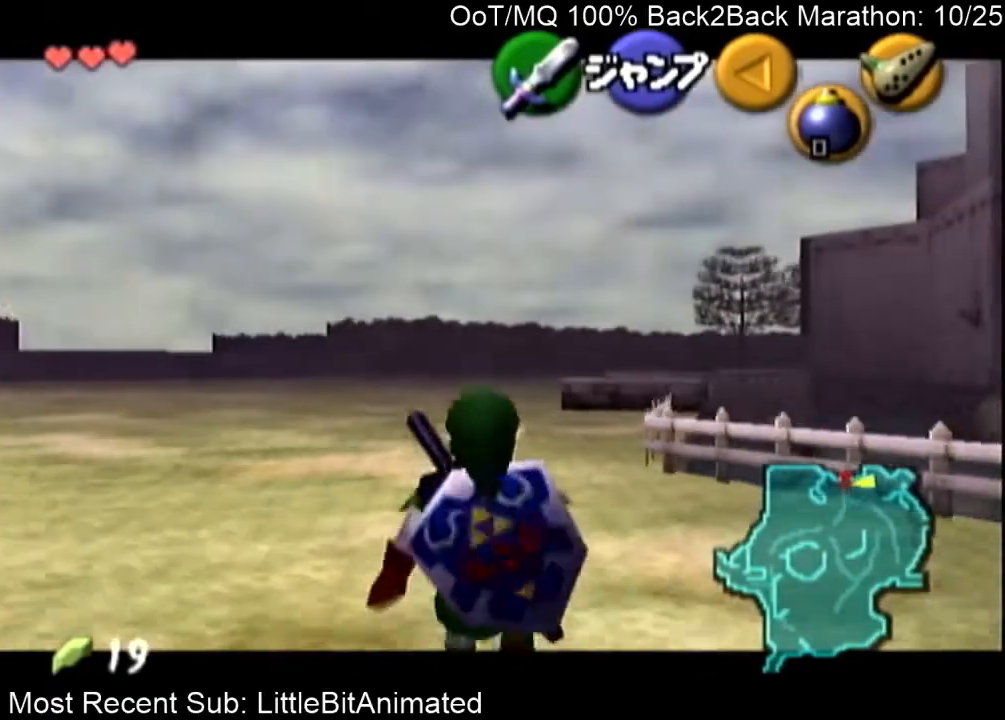
{"buttons": ["L1"], "left_stick": "down", "right_stick": "center", "events": []}